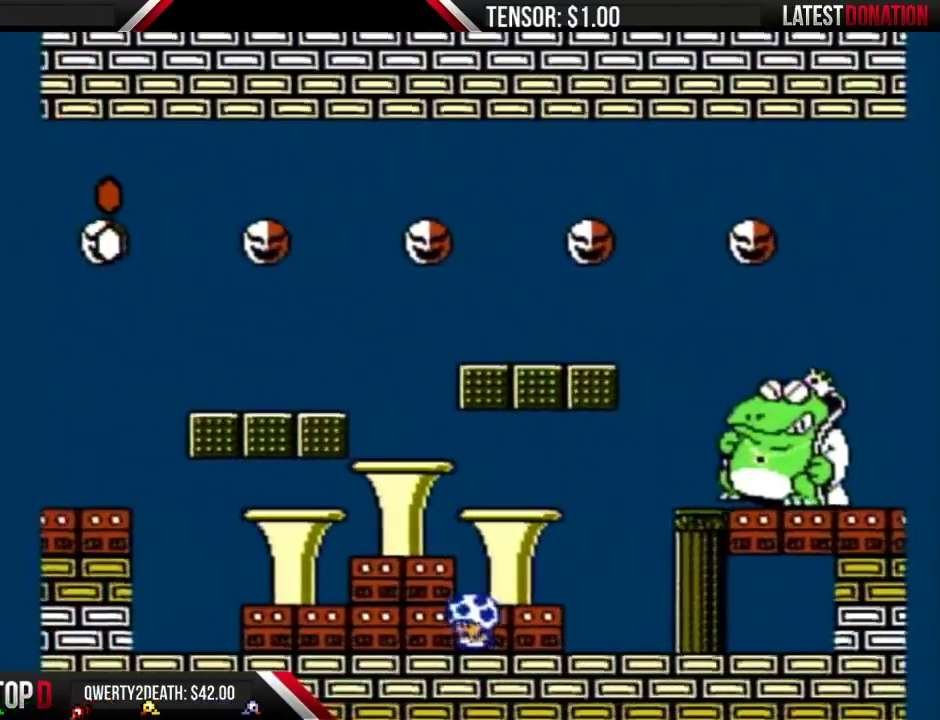
Gameplay with a controller (Nintendo layout); each line is a JSON object with the inputs held at the frame after it. "events" lists button and stick changes between this image and that frame as [ms after this image, input, new state], when the widget could be followed in between. Not read: L3 R3.
{"buttons": ["B"], "events": [[117, "DPAD_LEFT", "up"], [217, "DPAD_RIGHT", "down"], [300, "DPAD_RIGHT", "up"]]}
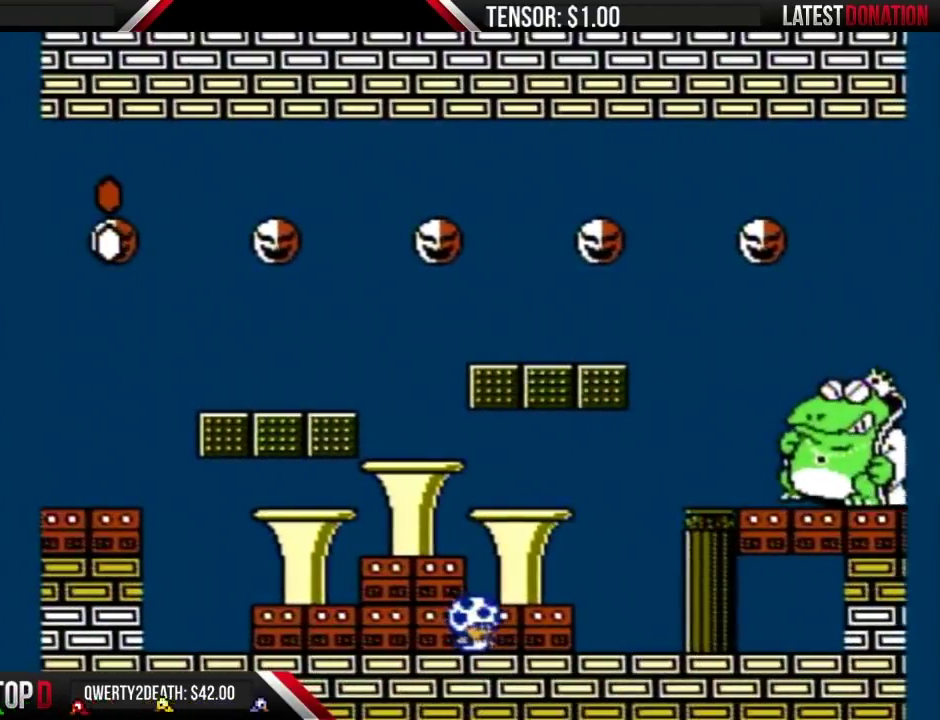
{"buttons": ["B"], "events": [[117, "DPAD_LEFT", "down"], [300, "DPAD_LEFT", "up"], [400, "DPAD_RIGHT", "down"], [500, "DPAD_RIGHT", "up"]]}
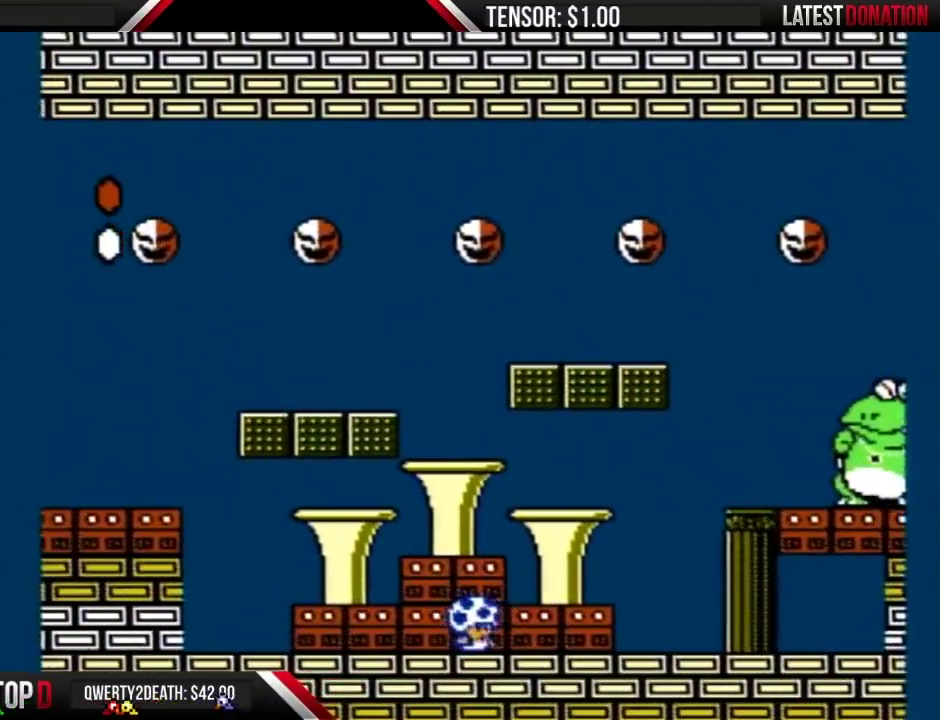
{"buttons": ["B"], "events": []}
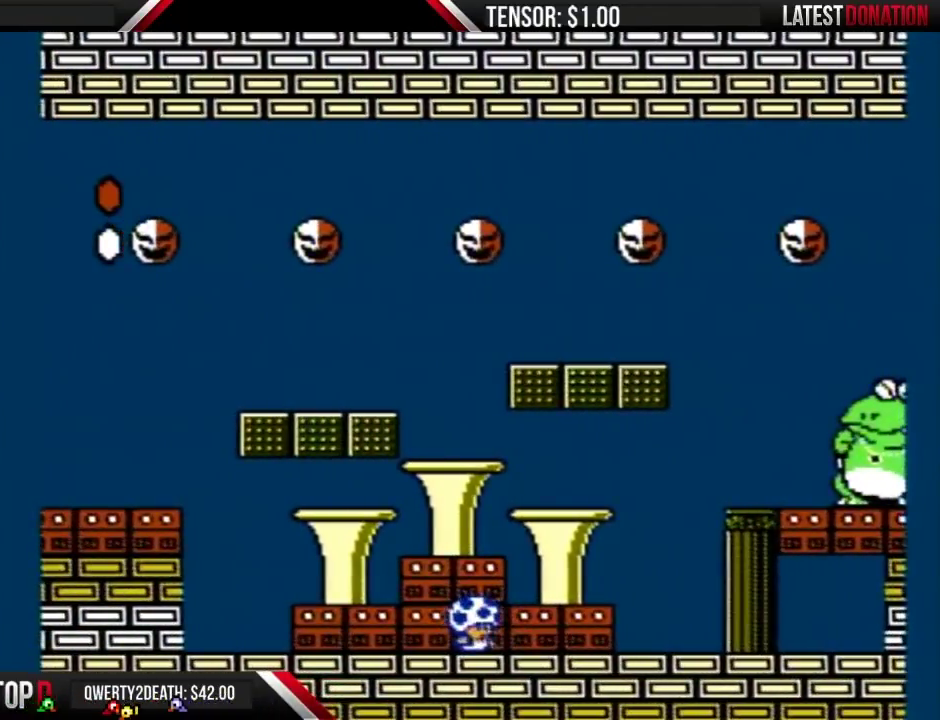
{"buttons": ["B"], "events": [[117, "DPAD_LEFT", "down"], [267, "DPAD_LEFT", "up"], [367, "DPAD_RIGHT", "down"], [500, "DPAD_RIGHT", "up"]]}
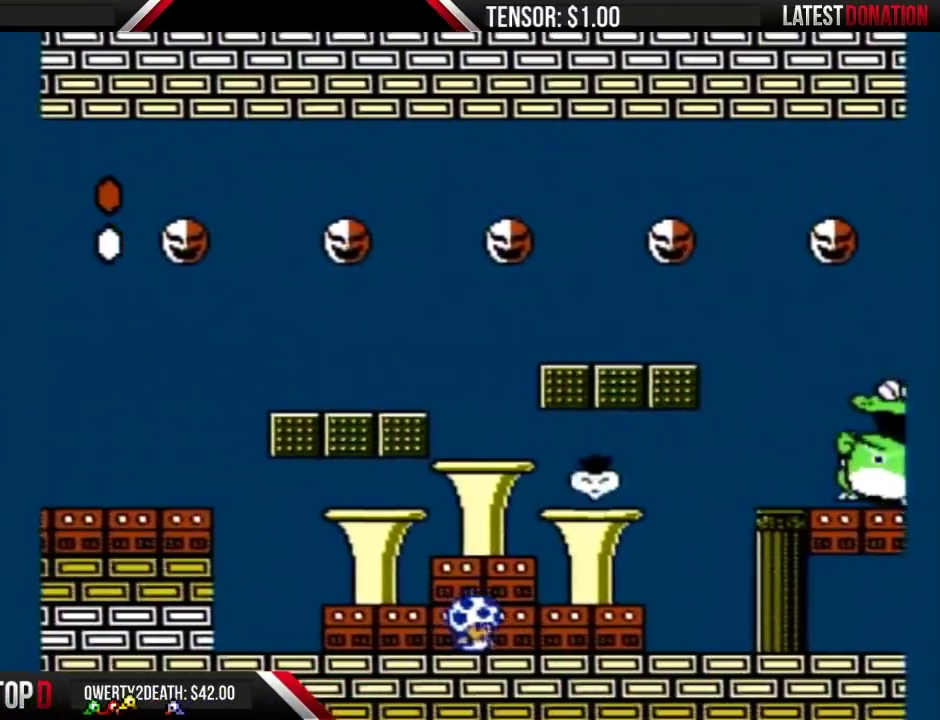
{"buttons": ["B", "DPAD_RIGHT"], "events": [[283, "DPAD_RIGHT", "down"]]}
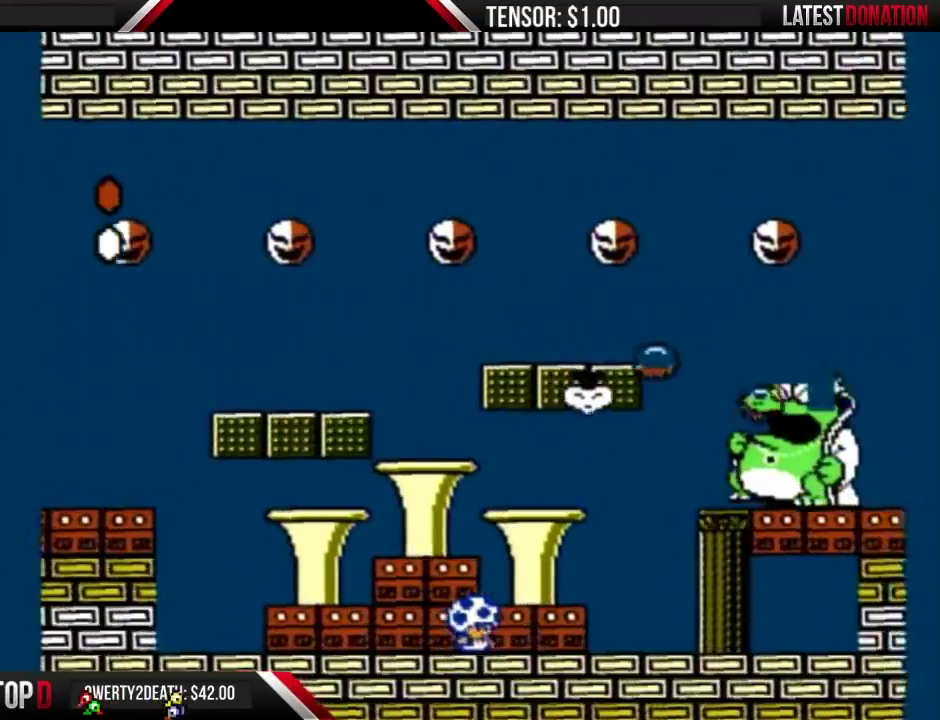
{"buttons": ["B"], "events": [[250, "DPAD_RIGHT", "up"], [367, "DPAD_LEFT", "down"], [500, "DPAD_LEFT", "up"]]}
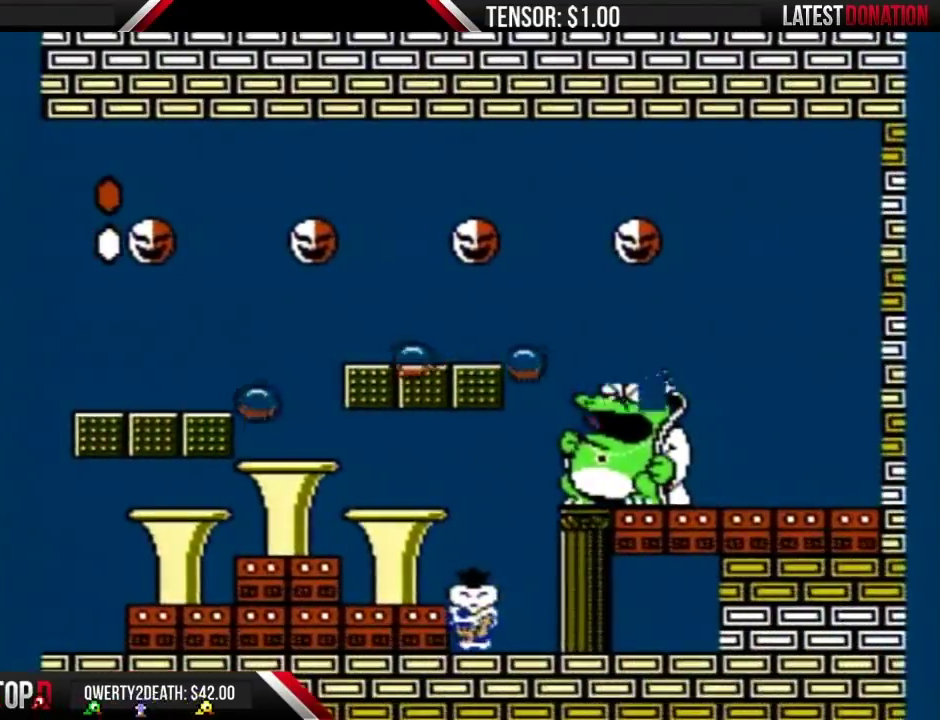
{"buttons": ["B"], "events": [[117, "A", "down"], [150, "DPAD_RIGHT", "down"], [433, "A", "up"], [500, "DPAD_RIGHT", "up"]]}
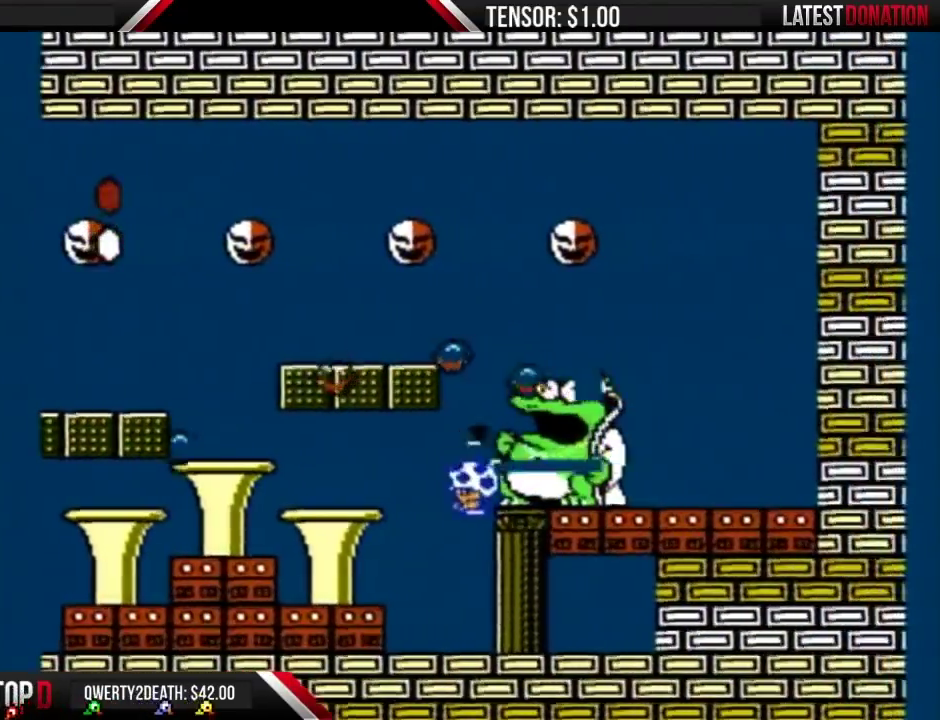
{"buttons": ["B", "DPAD_RIGHT"], "events": [[17, "DPAD_LEFT", "down"], [300, "DPAD_LEFT", "up"], [367, "DPAD_RIGHT", "down"]]}
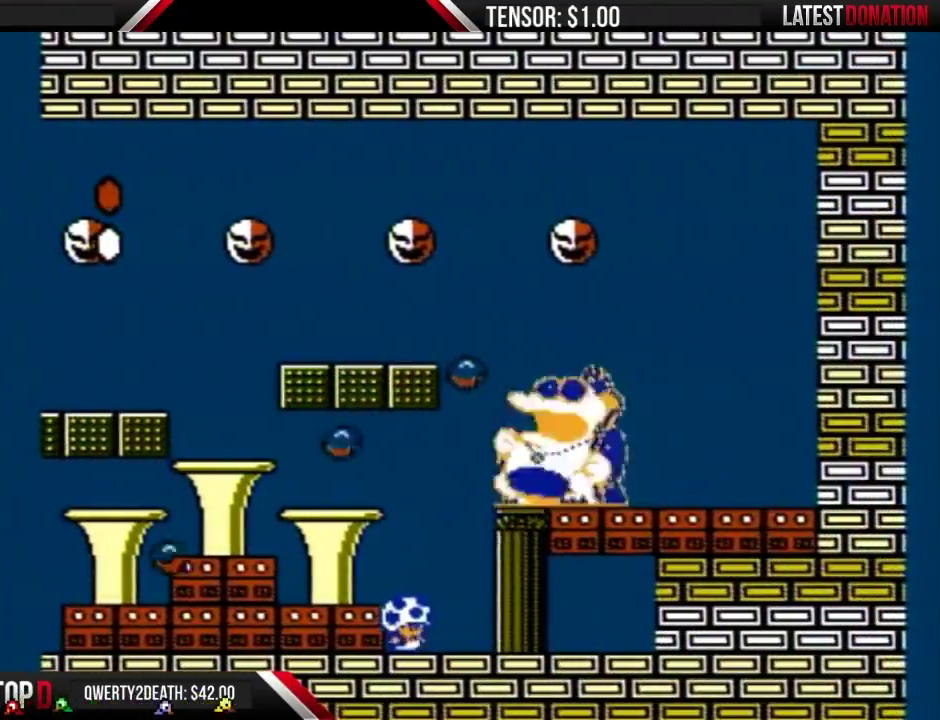
{"buttons": ["B"], "events": [[467, "DPAD_RIGHT", "up"]]}
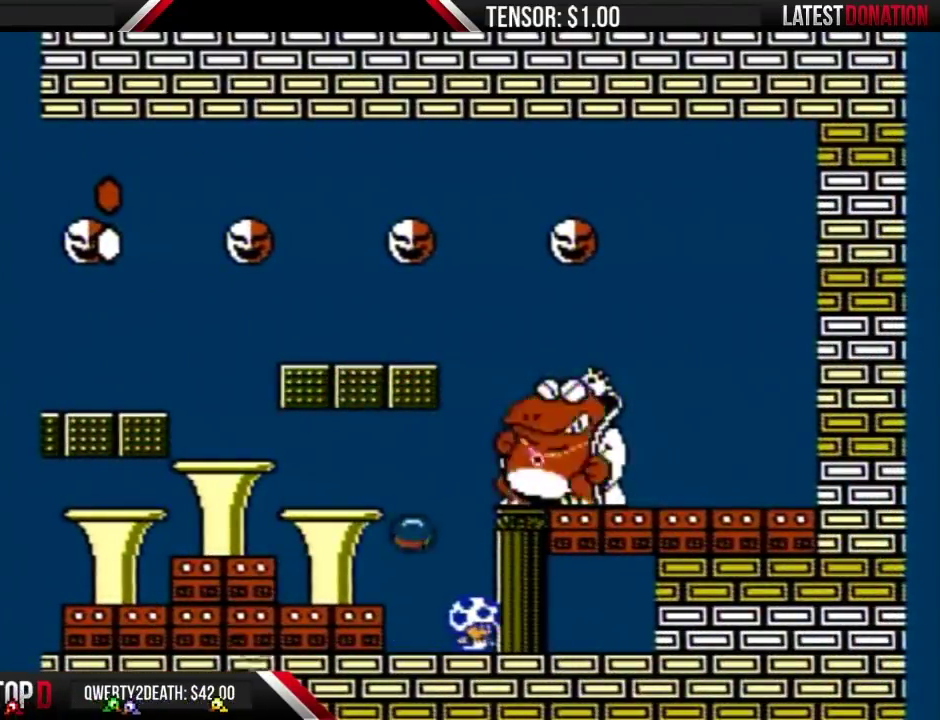
{"buttons": ["DPAD_RIGHT"], "events": [[50, "DPAD_RIGHT", "down"], [500, "B", "up"]]}
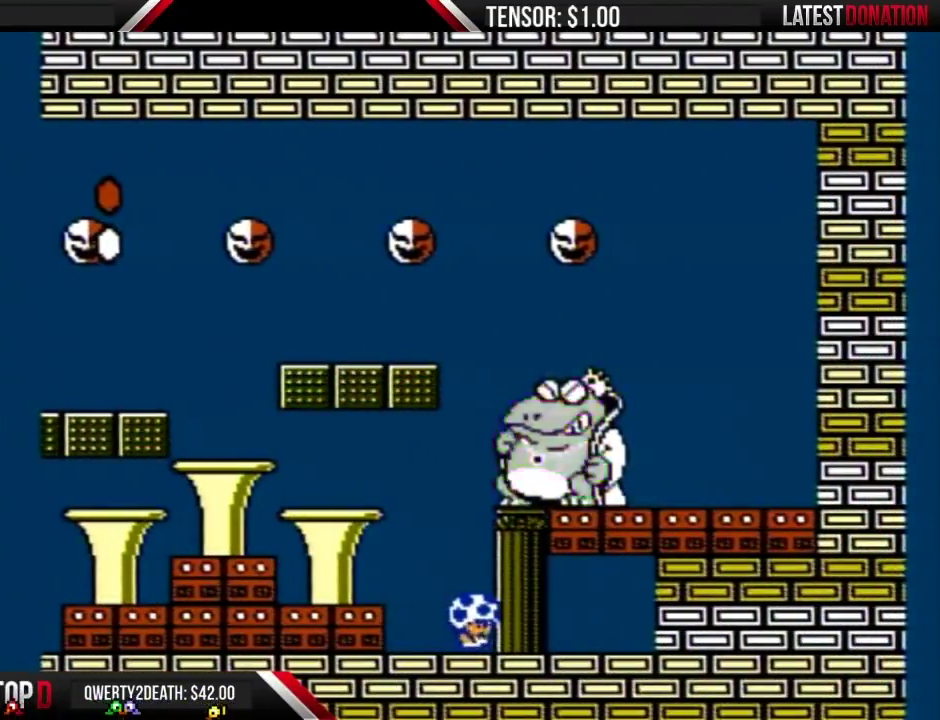
{"buttons": ["DPAD_RIGHT"], "events": []}
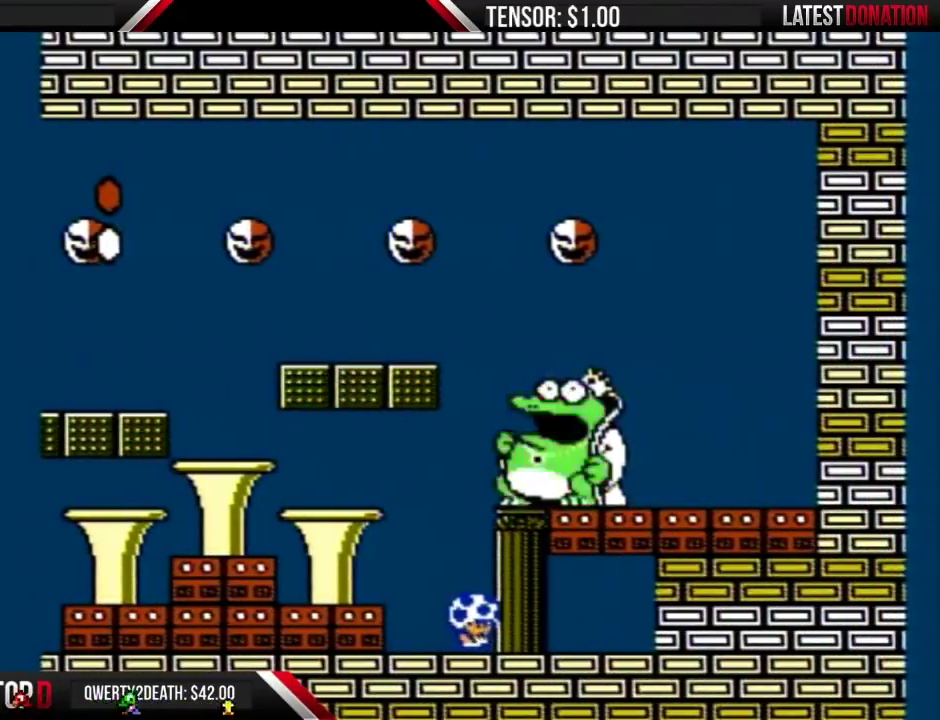
{"buttons": ["DPAD_RIGHT"], "events": []}
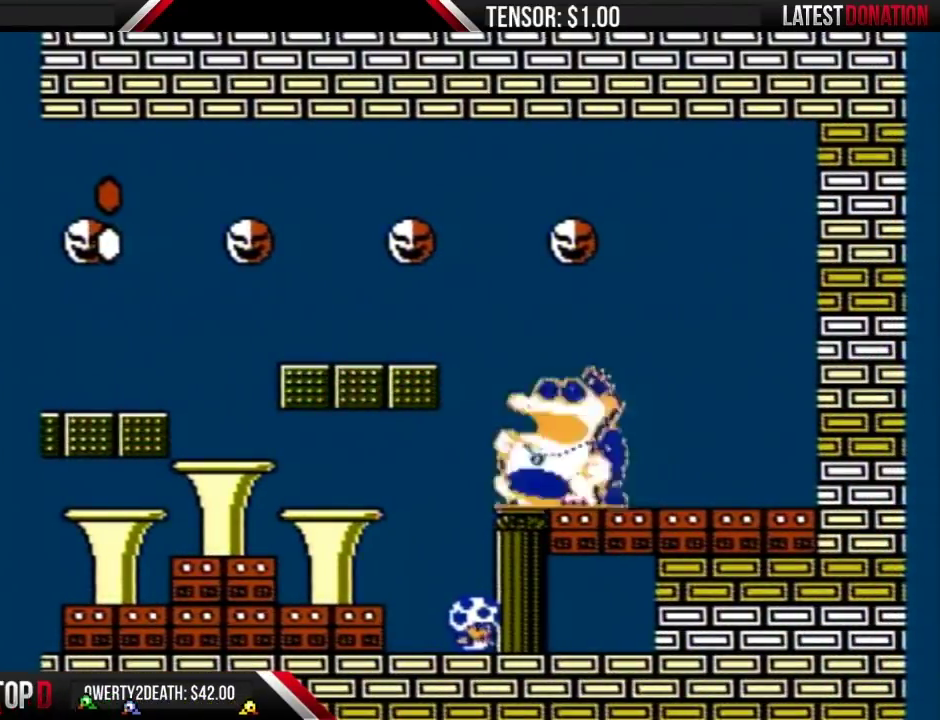
{"buttons": ["DPAD_RIGHT"], "events": []}
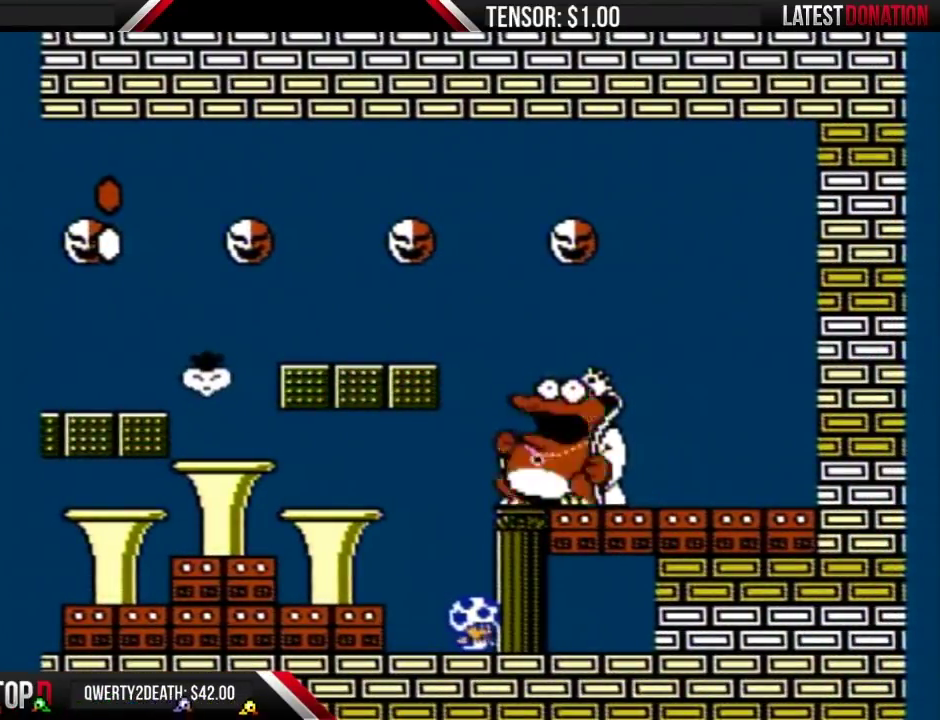
{"buttons": ["DPAD_RIGHT"], "events": []}
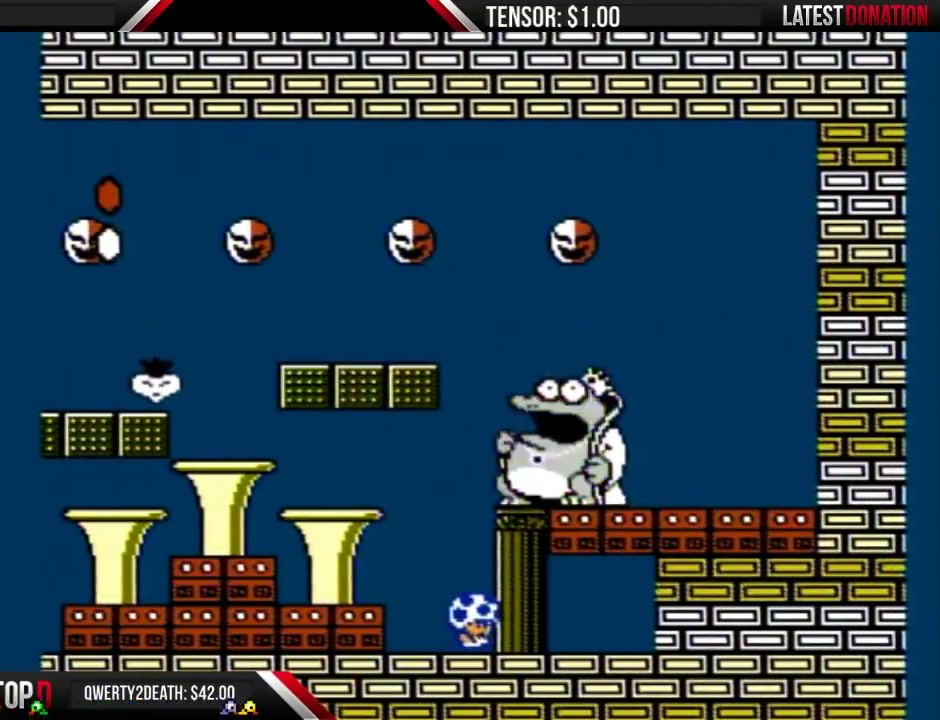
{"buttons": ["DPAD_RIGHT"], "events": []}
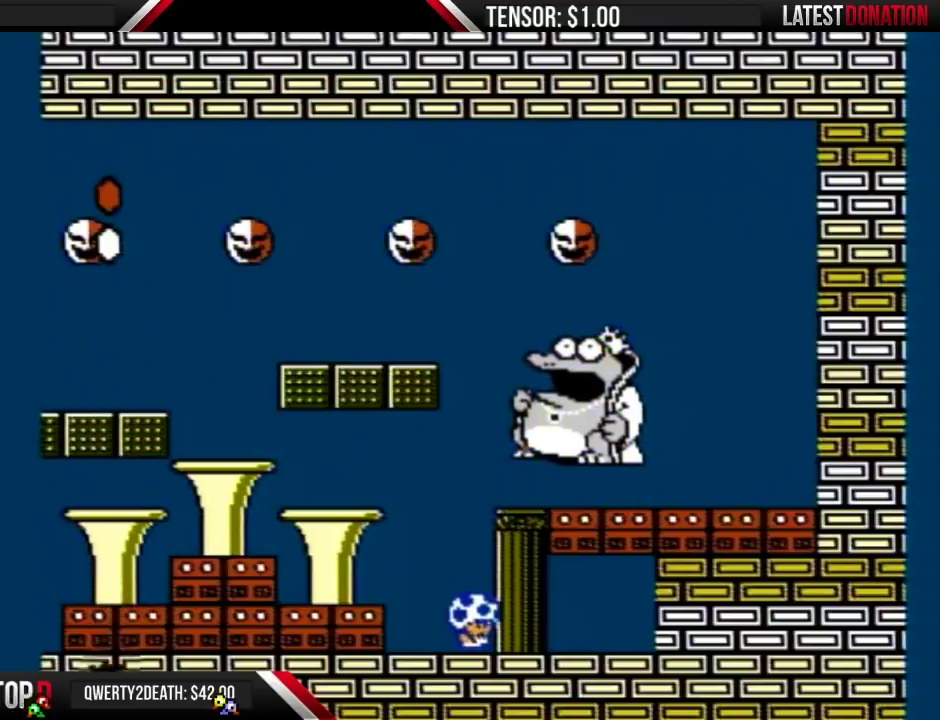
{"buttons": ["DPAD_RIGHT"], "events": []}
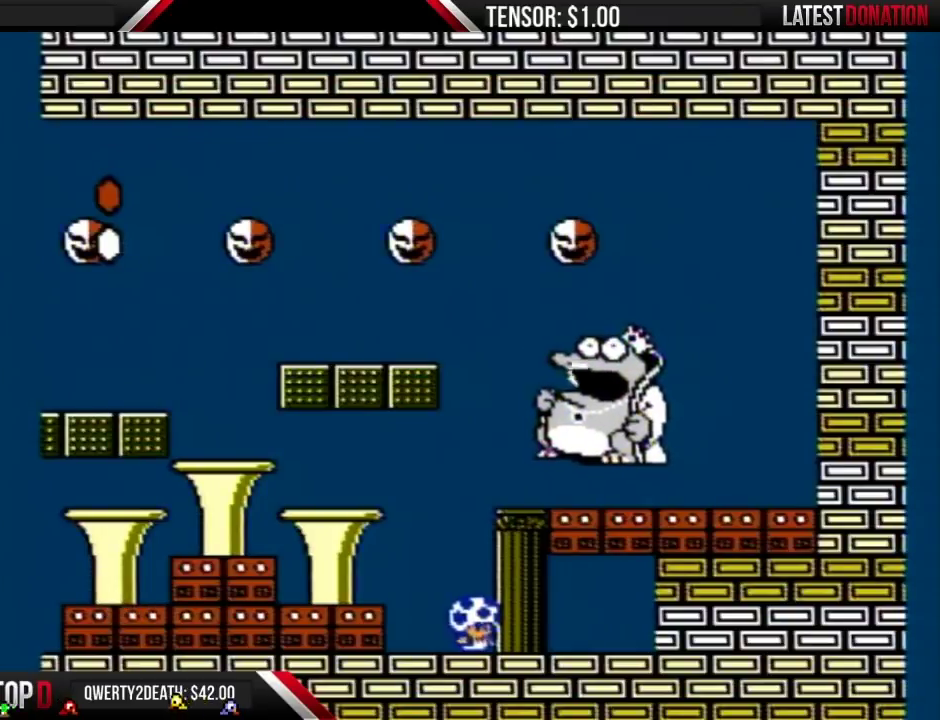
{"buttons": ["DPAD_RIGHT"], "events": []}
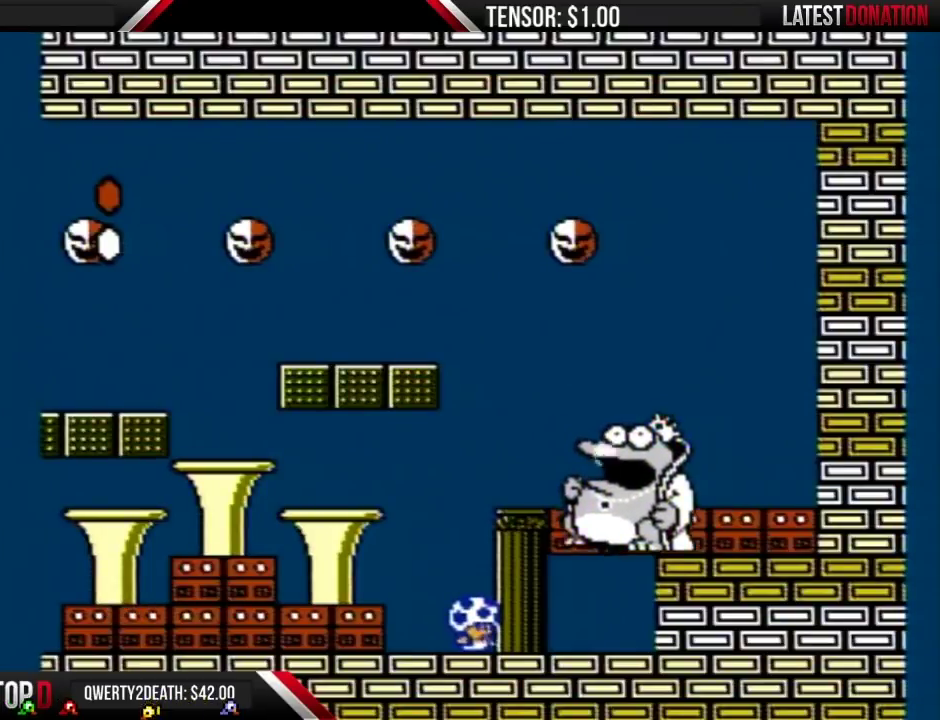
{"buttons": ["DPAD_RIGHT"], "events": []}
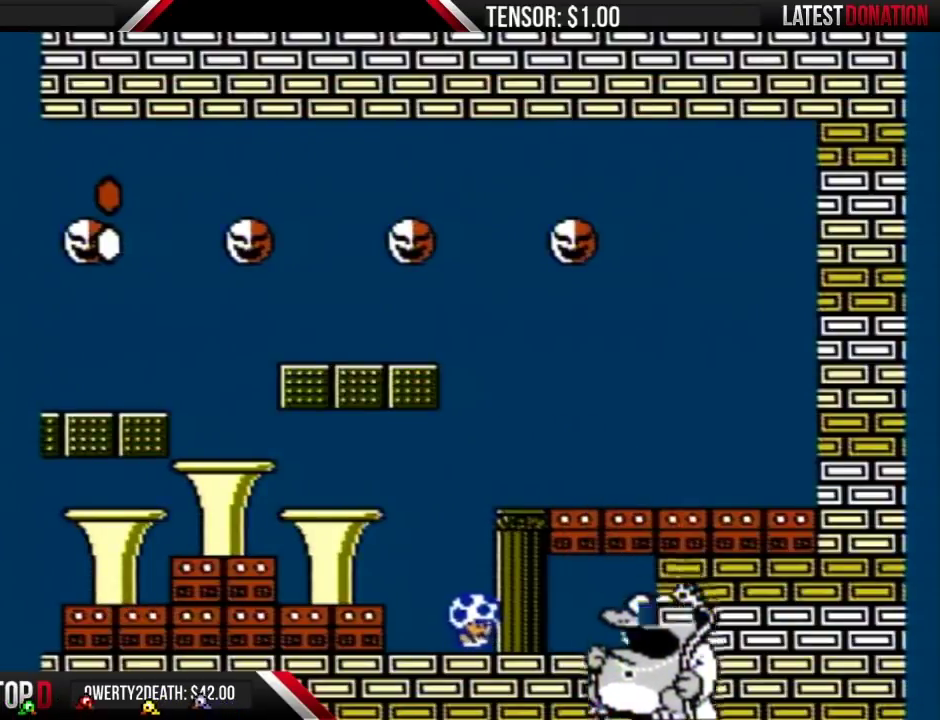
{"buttons": ["DPAD_RIGHT"], "events": []}
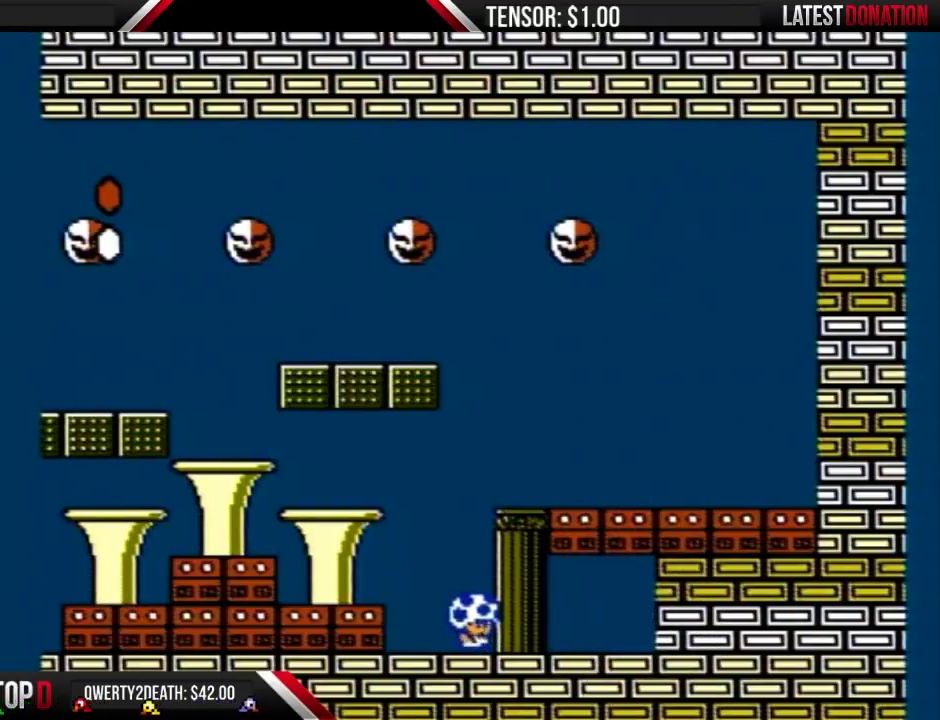
{"buttons": ["DPAD_RIGHT"], "events": []}
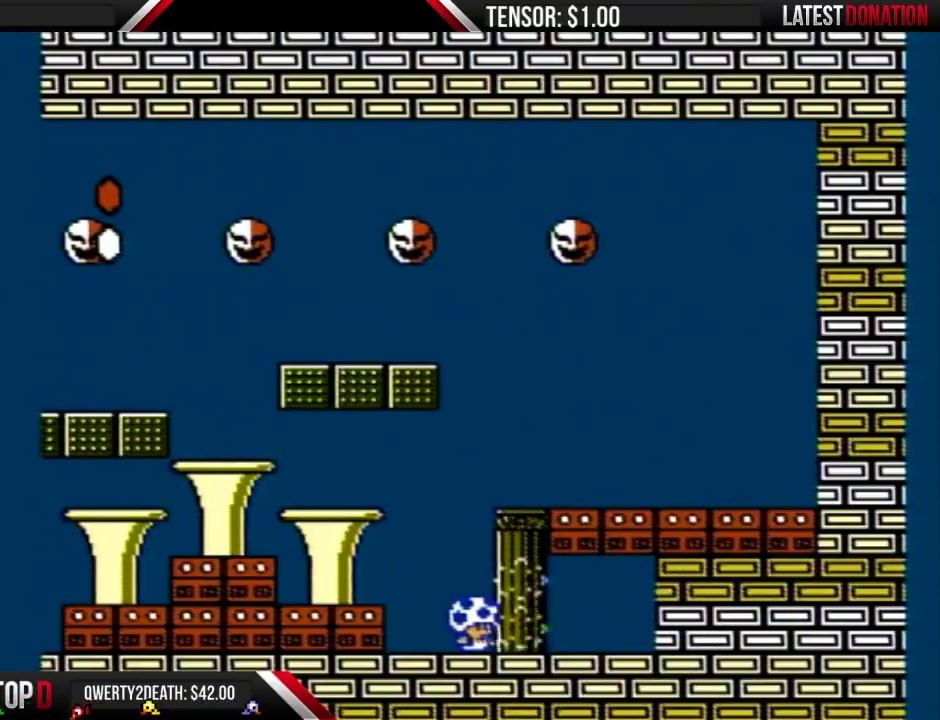
{"buttons": ["DPAD_RIGHT"], "events": []}
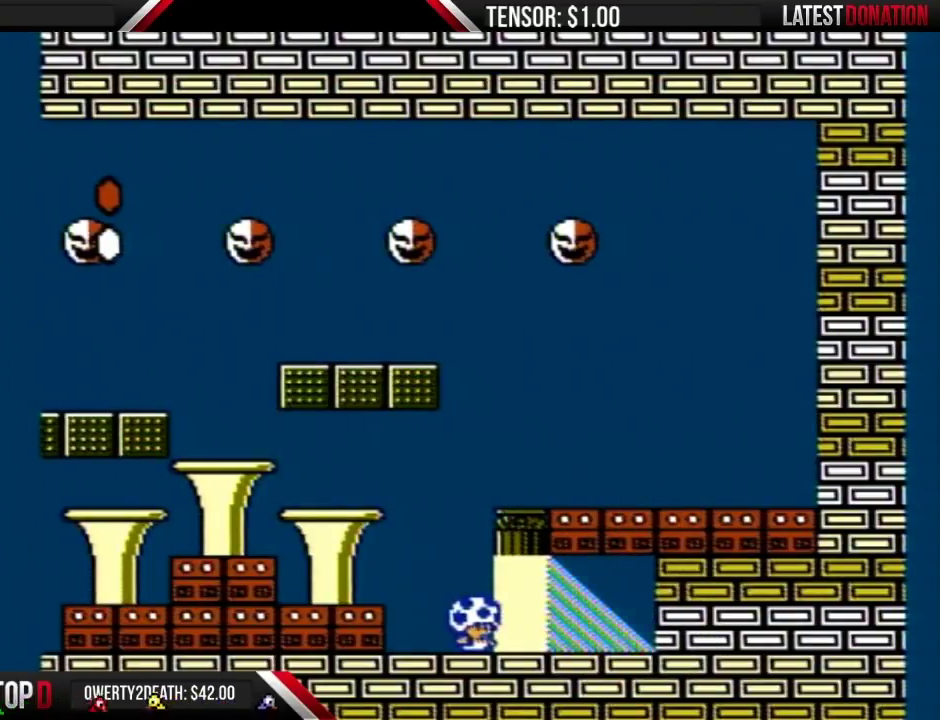
{"buttons": ["DPAD_RIGHT"], "events": []}
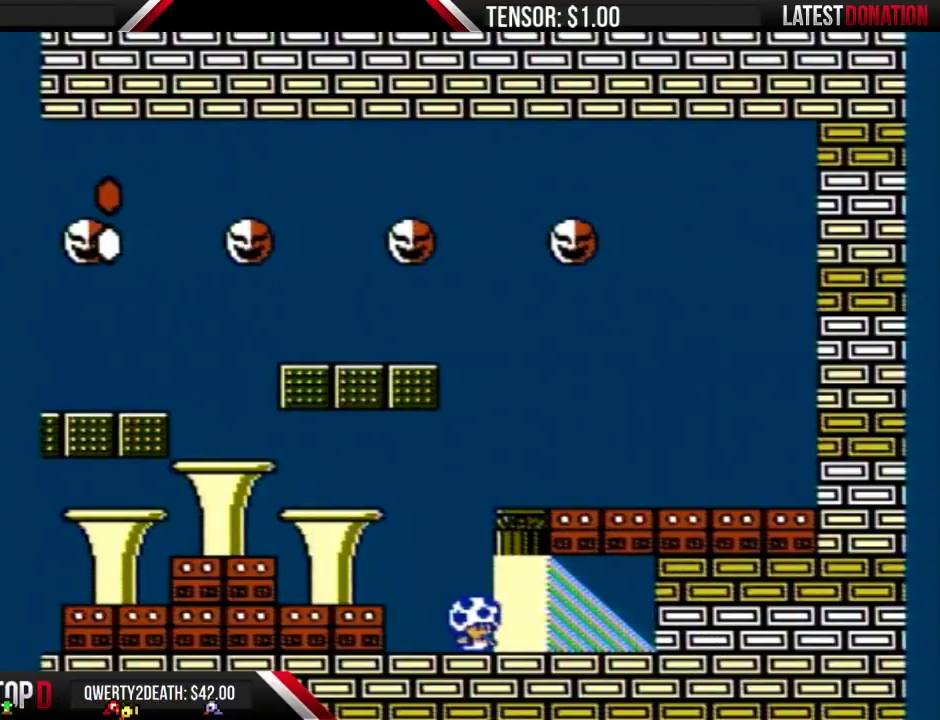
{"buttons": ["DPAD_RIGHT"], "events": []}
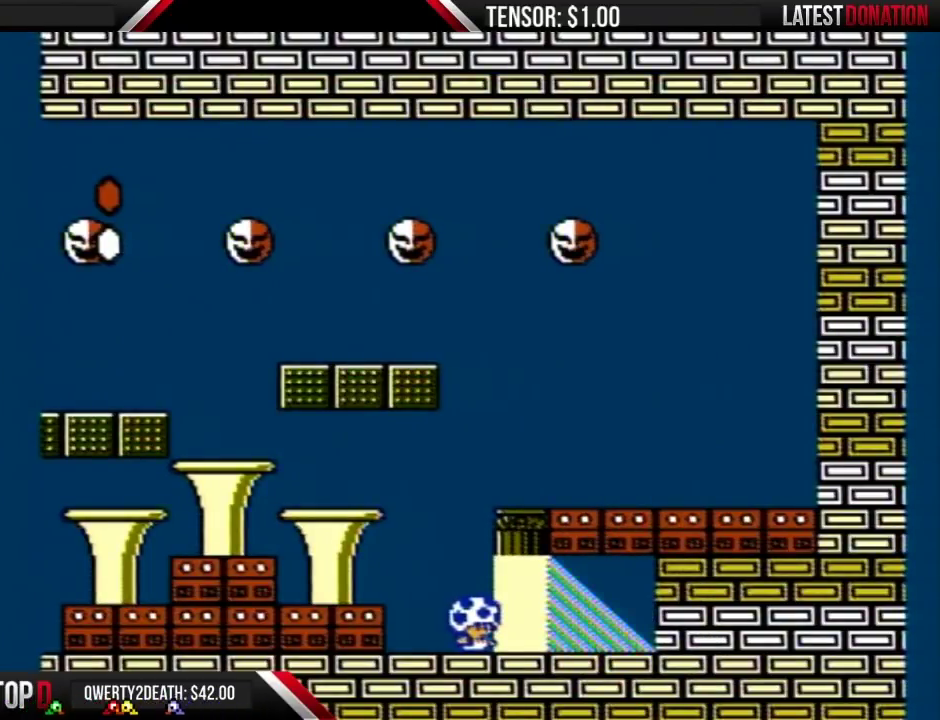
{"buttons": ["DPAD_RIGHT"], "events": []}
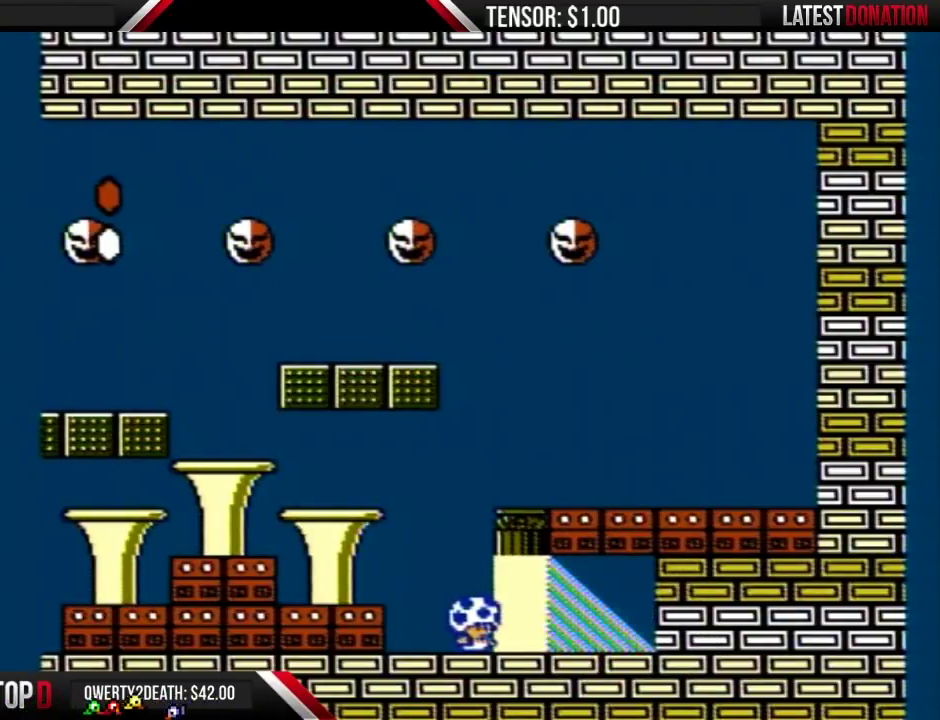
{"buttons": ["DPAD_RIGHT"], "events": []}
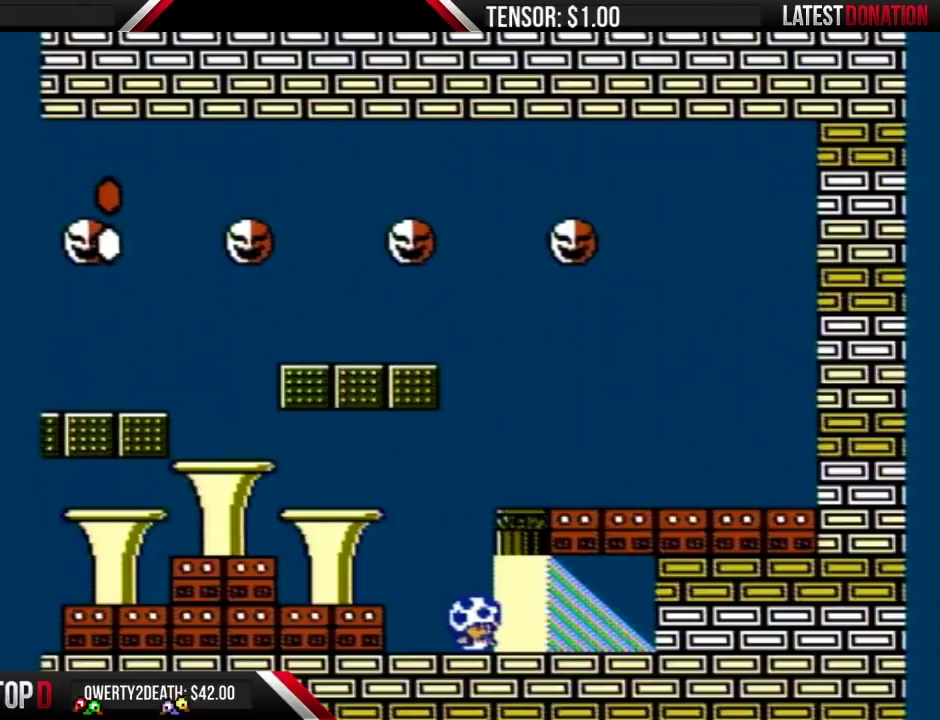
{"buttons": ["DPAD_RIGHT"], "events": []}
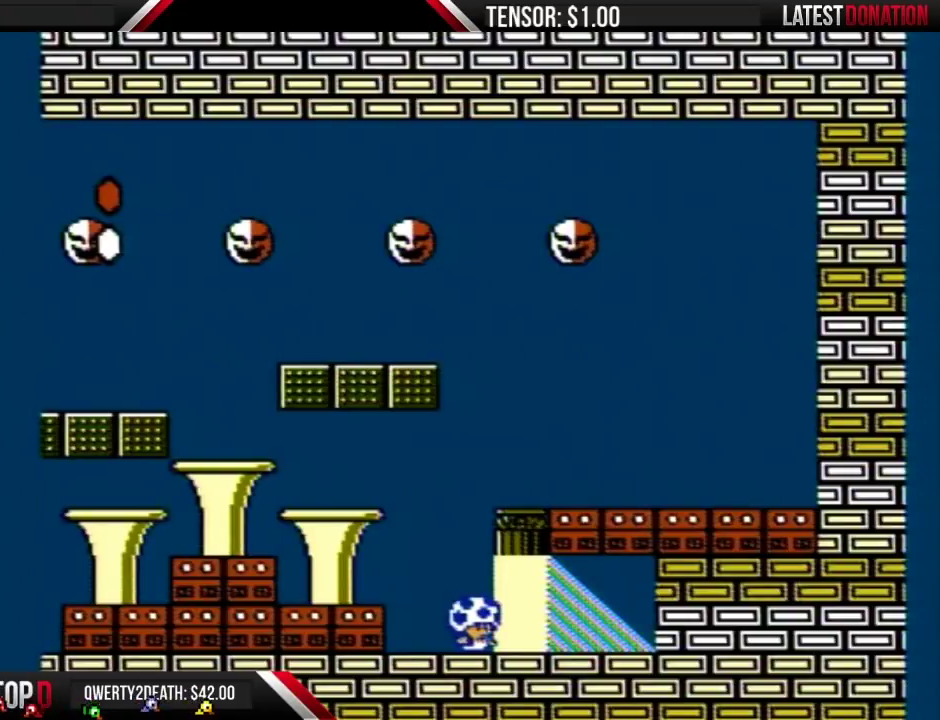
{"buttons": ["DPAD_RIGHT"], "events": []}
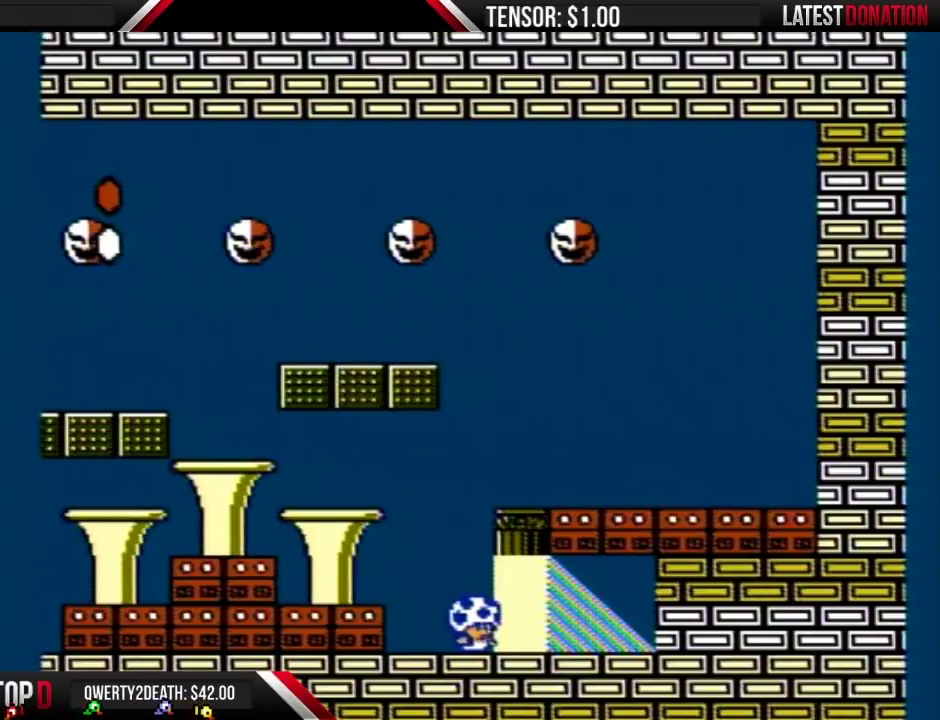
{"buttons": ["DPAD_RIGHT"], "events": [[17, "DPAD_RIGHT", "up"], [333, "DPAD_RIGHT", "down"]]}
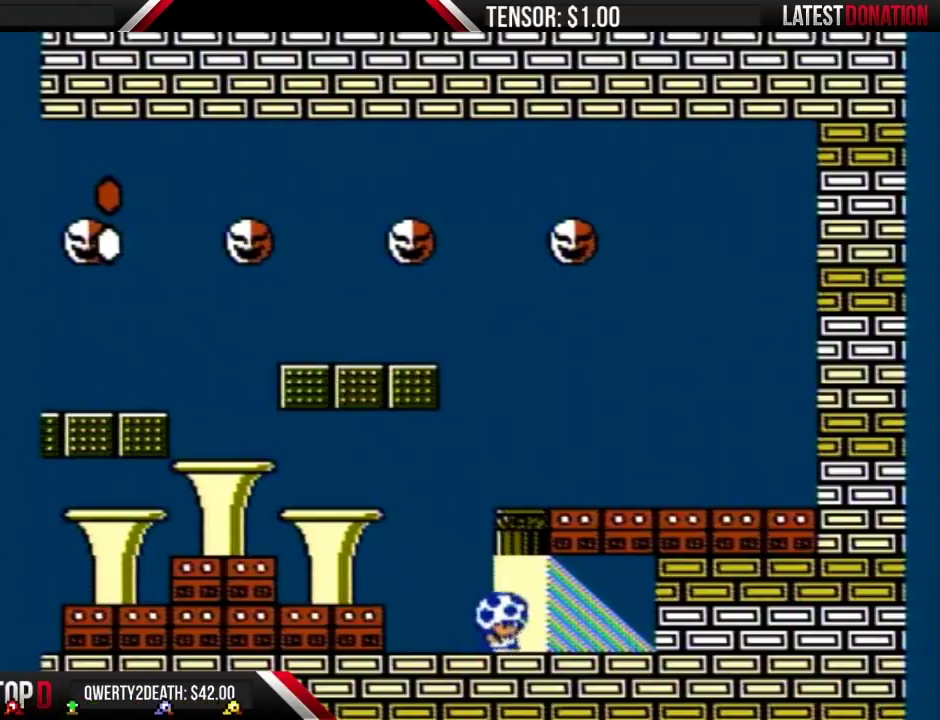
{"buttons": [], "events": [[50, "DPAD_RIGHT", "up"], [117, "DPAD_UP", "down"], [267, "DPAD_UP", "up"]]}